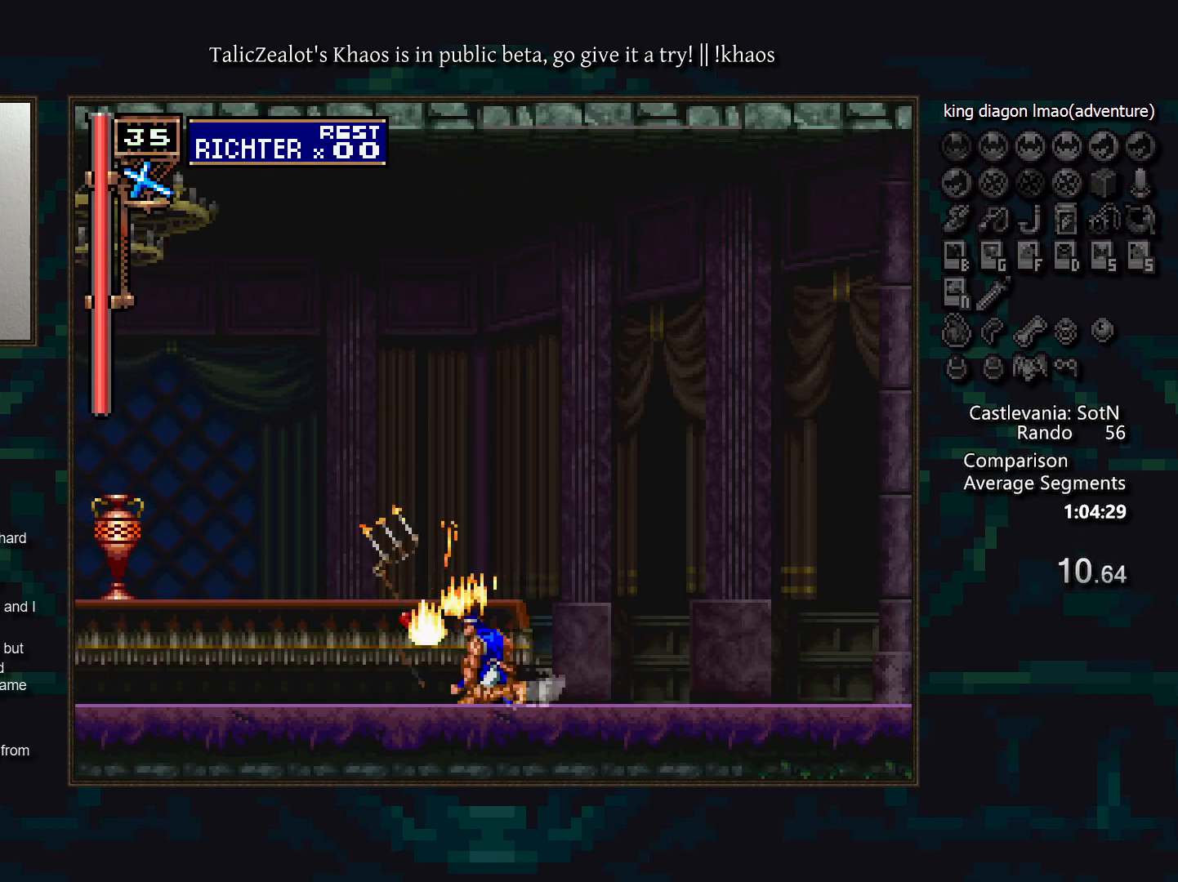
Gameplay with keyboard; each line is a JSON object with the keys held at the frame after it. "events" lists presses ("down") and releases ("up") of "a", "d", "down", "e", "f", "g", "left", "q", "r", "right", "s", "t", "up" and "w" between this image and that frame as [ms after this image, input, new state], when the widget could be followed in between. No other keys are recorded. Mouse input is not recorded.
{"keys": ["left"], "events": [[83, "down", "down"], [183, "left", "down"], [233, "down", "up"], [250, "s", "down"], [300, "f", "down"], [433, "s", "up"], [467, "f", "up"]]}
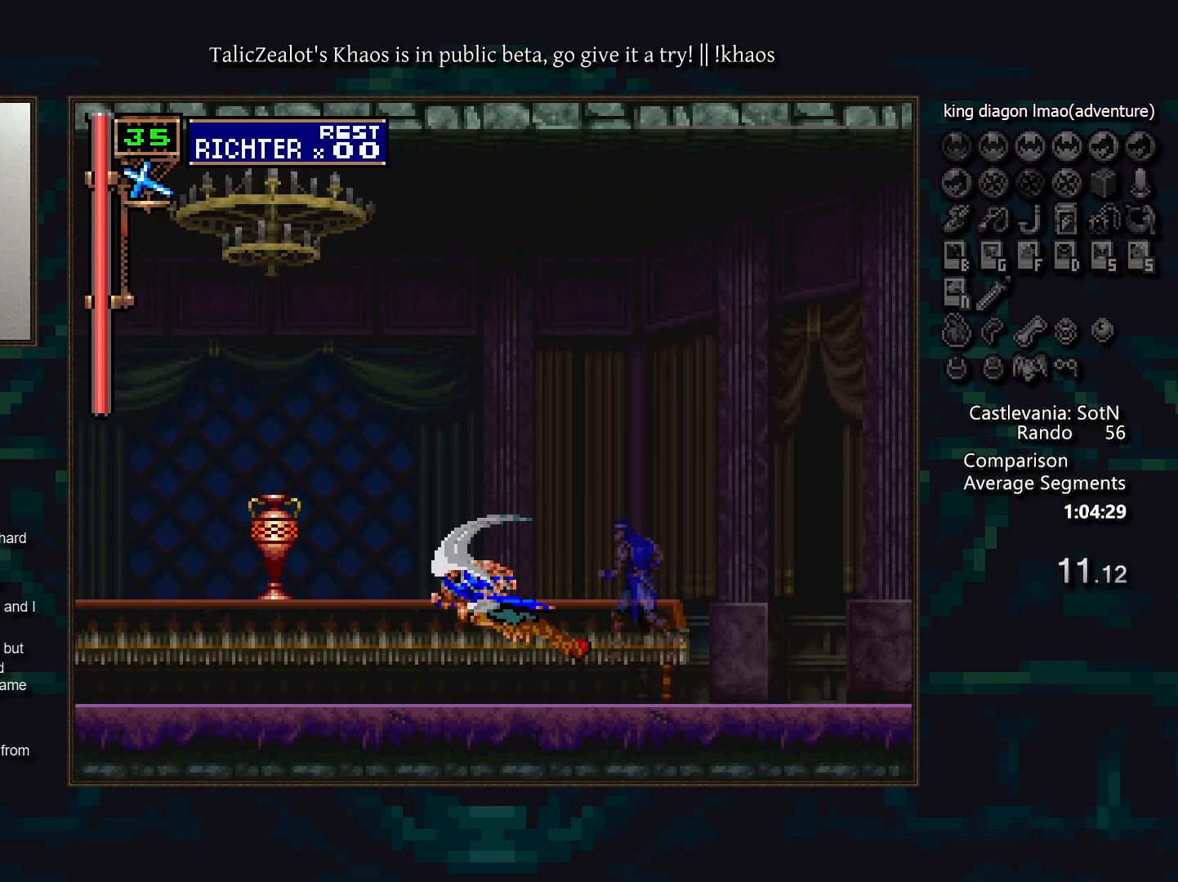
{"keys": ["down"], "events": [[250, "down", "down"], [283, "left", "up"]]}
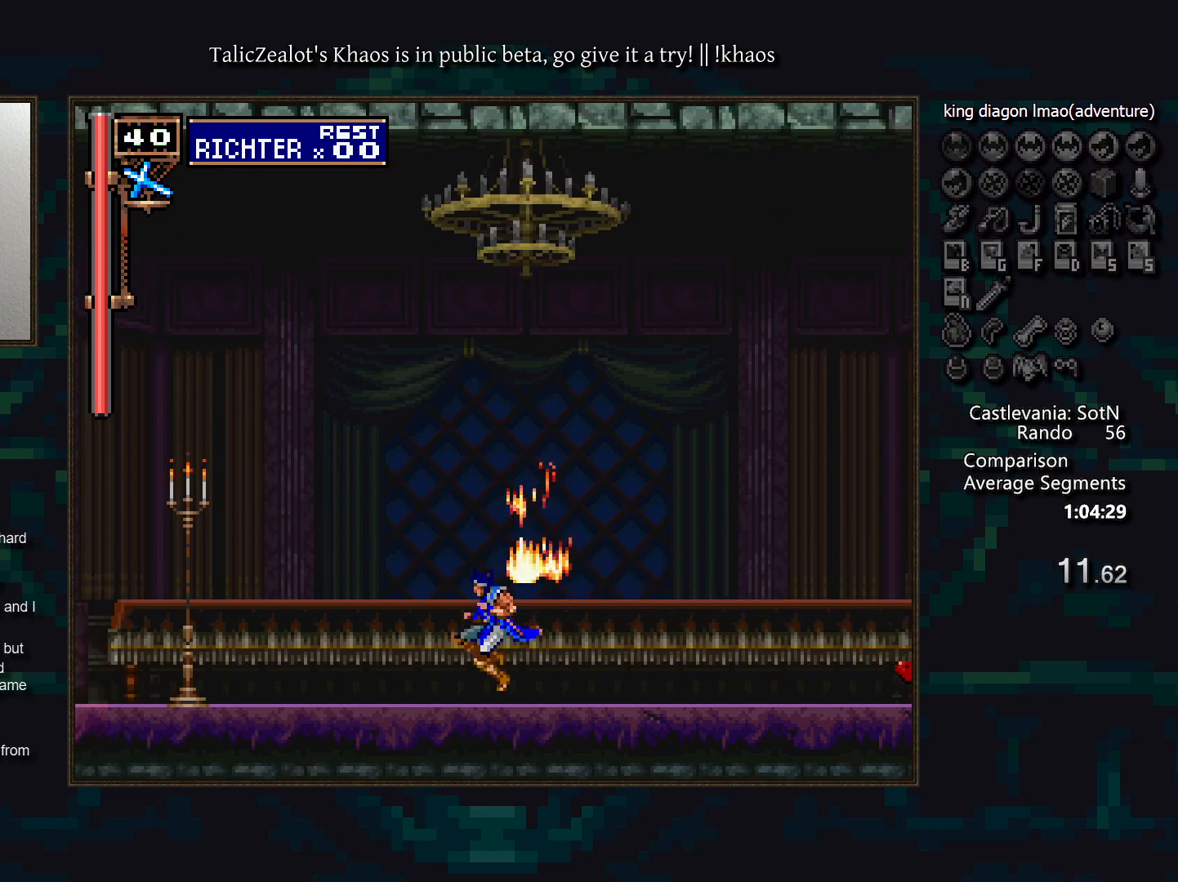
{"keys": ["down"], "events": [[117, "s", "down"], [217, "s", "up"]]}
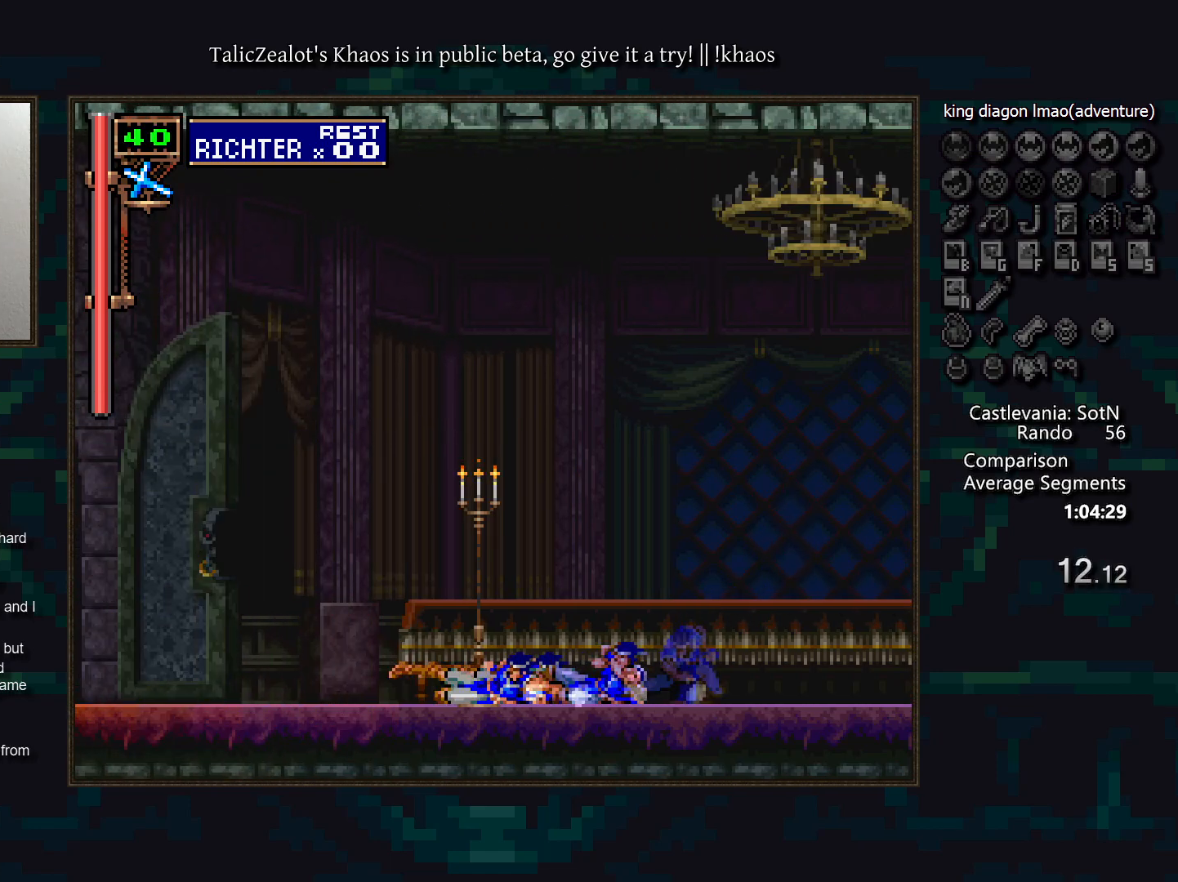
{"keys": [], "events": [[50, "s", "down"], [100, "s", "up"], [183, "s", "down"], [233, "s", "up"], [350, "down", "up"]]}
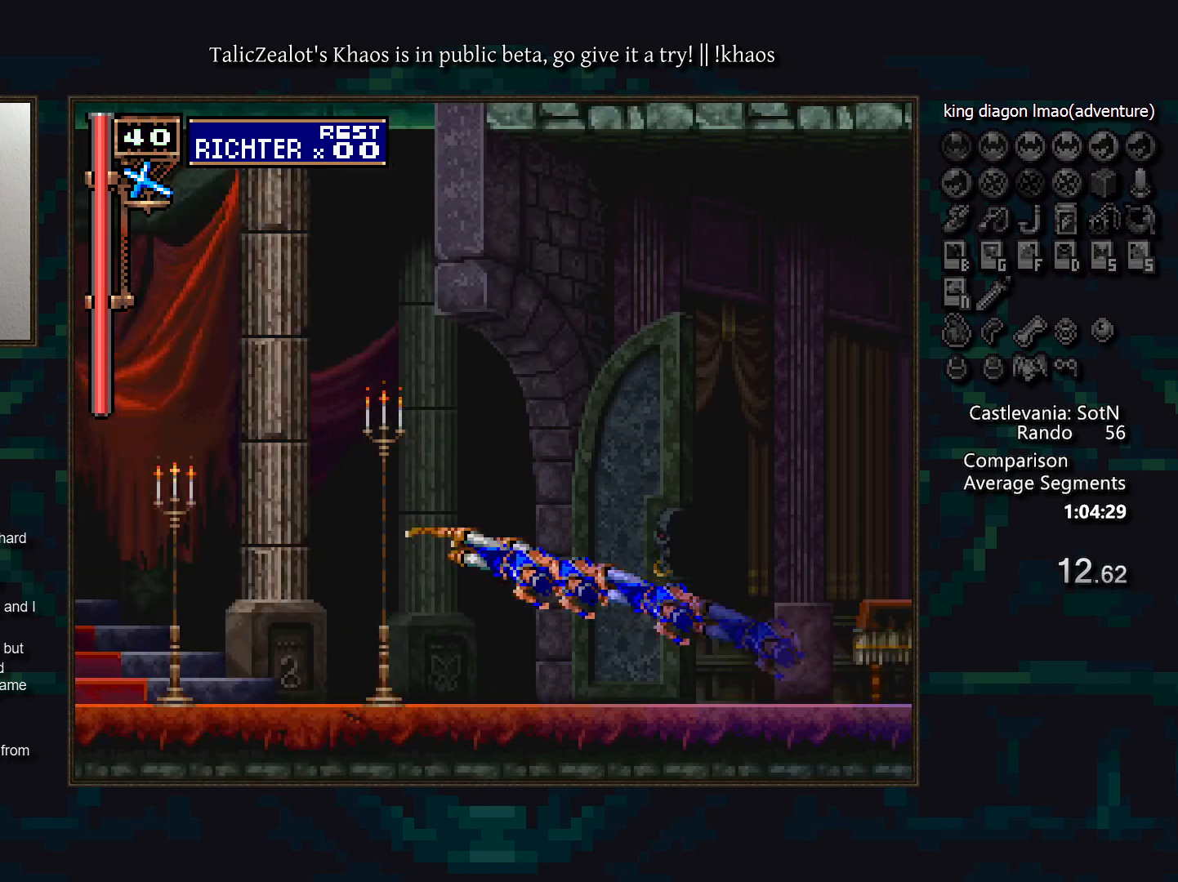
{"keys": ["g"], "events": [[500, "g", "down"]]}
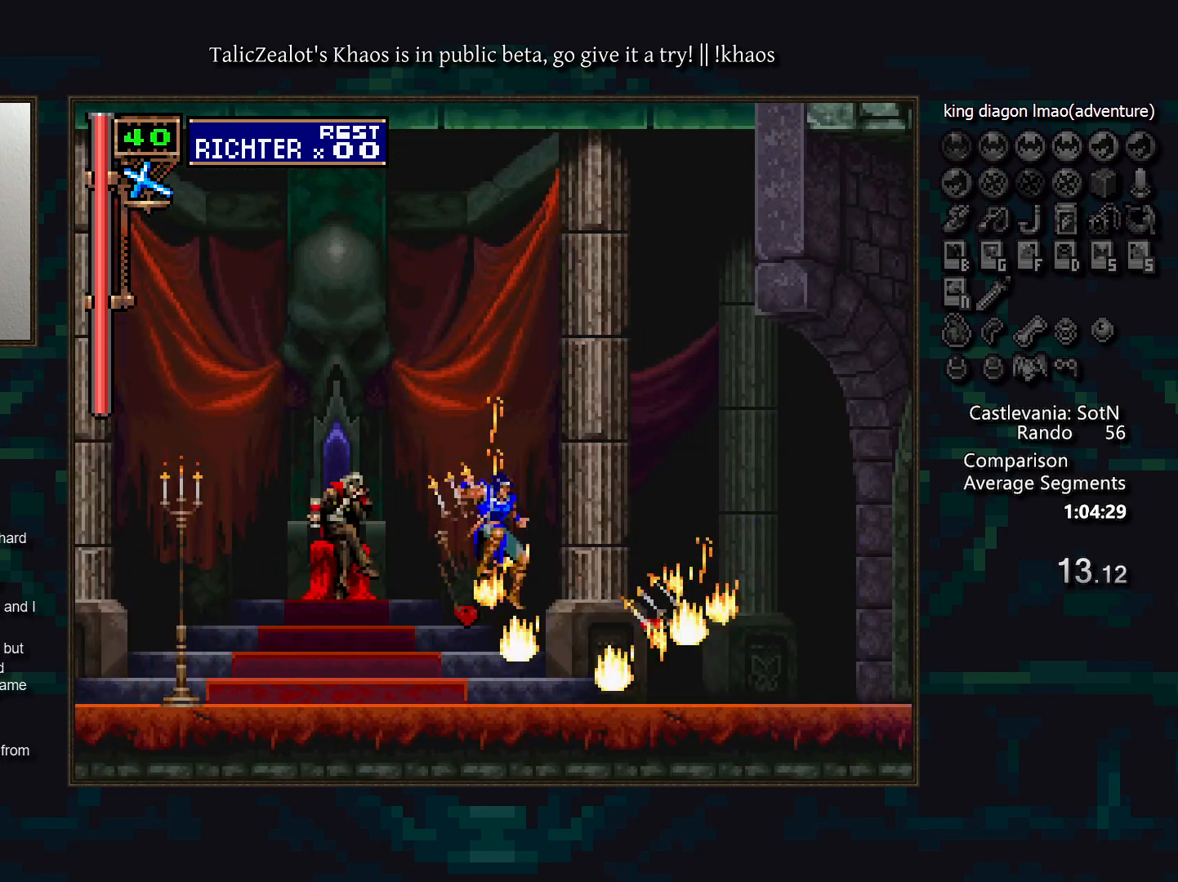
{"keys": ["g"], "events": [[83, "g", "up"], [150, "g", "down"], [233, "g", "up"], [317, "g", "down"], [383, "g", "up"], [467, "g", "down"]]}
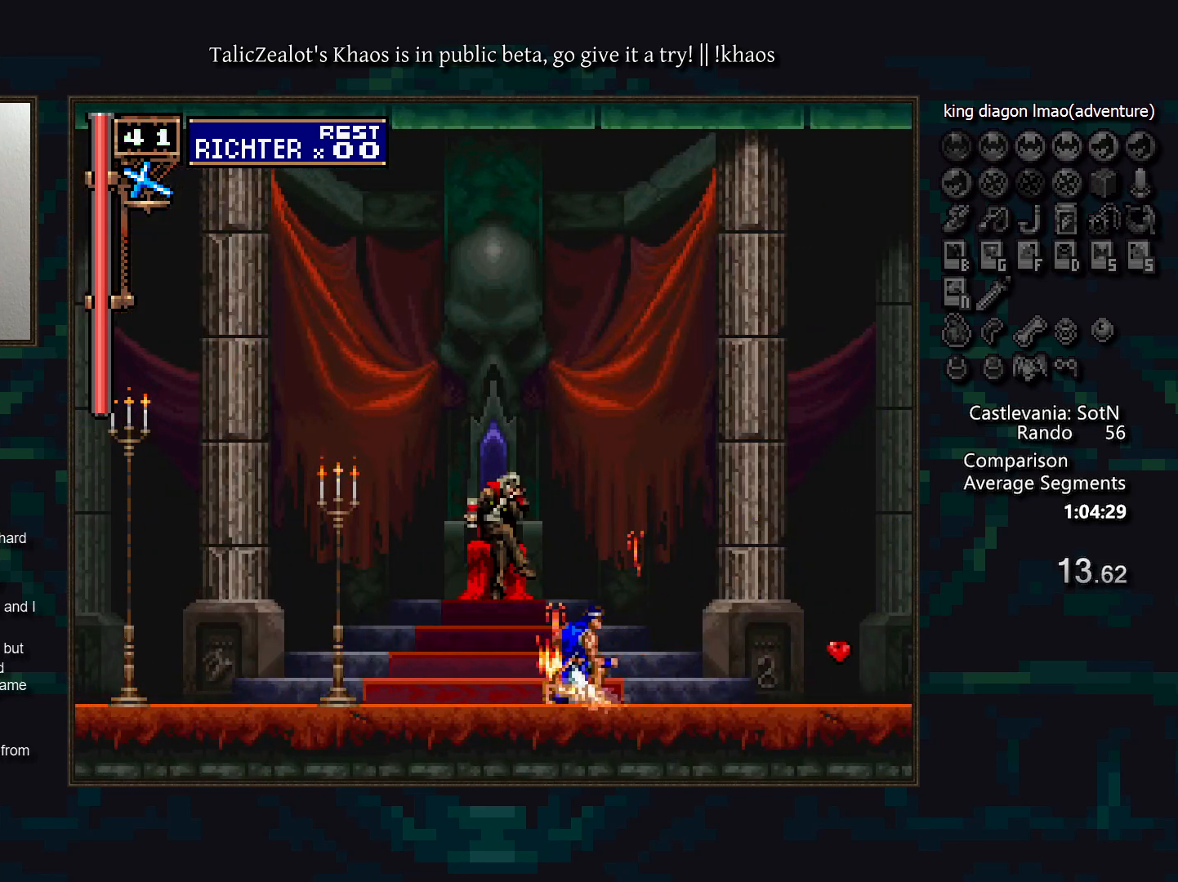
{"keys": [], "events": [[17, "g", "up"], [100, "g", "down"], [167, "g", "up"], [250, "g", "down"], [300, "g", "up"], [383, "g", "down"], [450, "g", "up"]]}
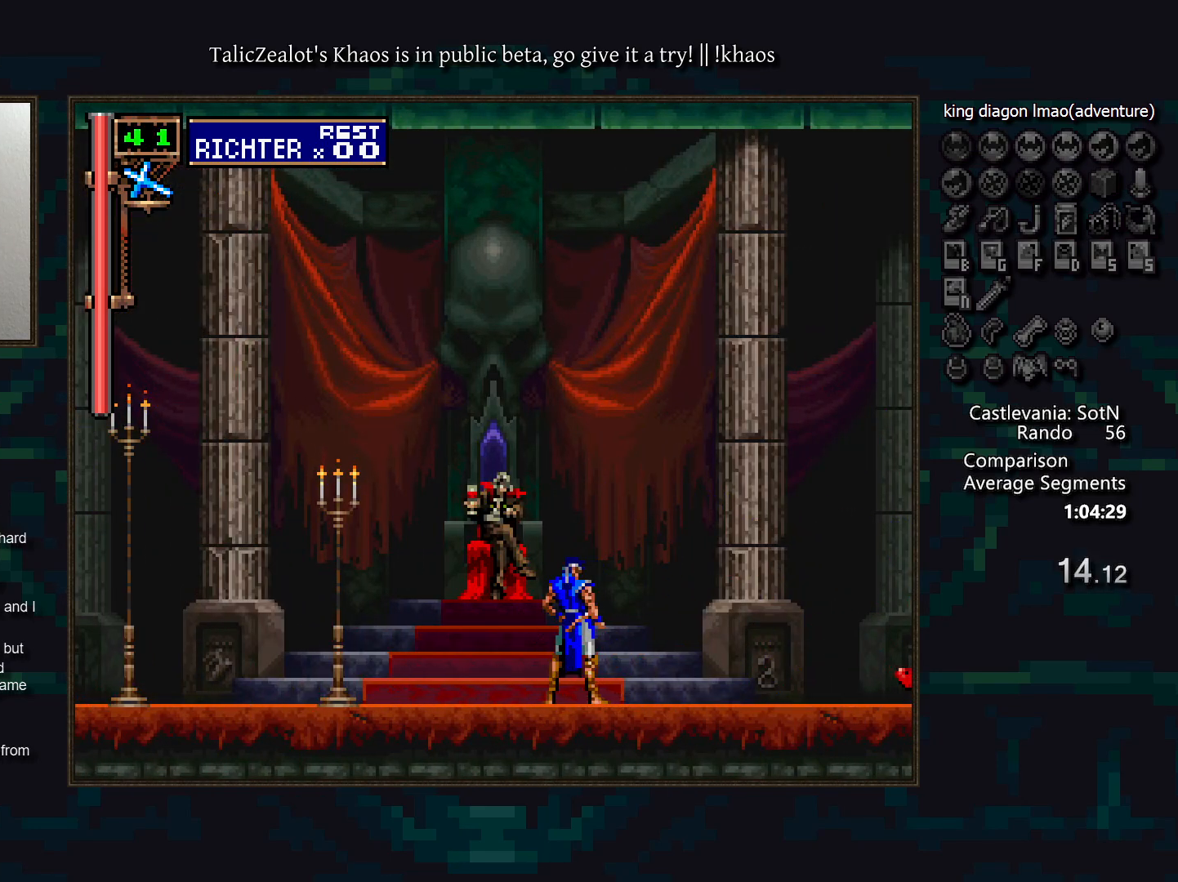
{"keys": [], "events": [[17, "g", "down"], [83, "g", "up"], [167, "g", "down"], [217, "g", "up"]]}
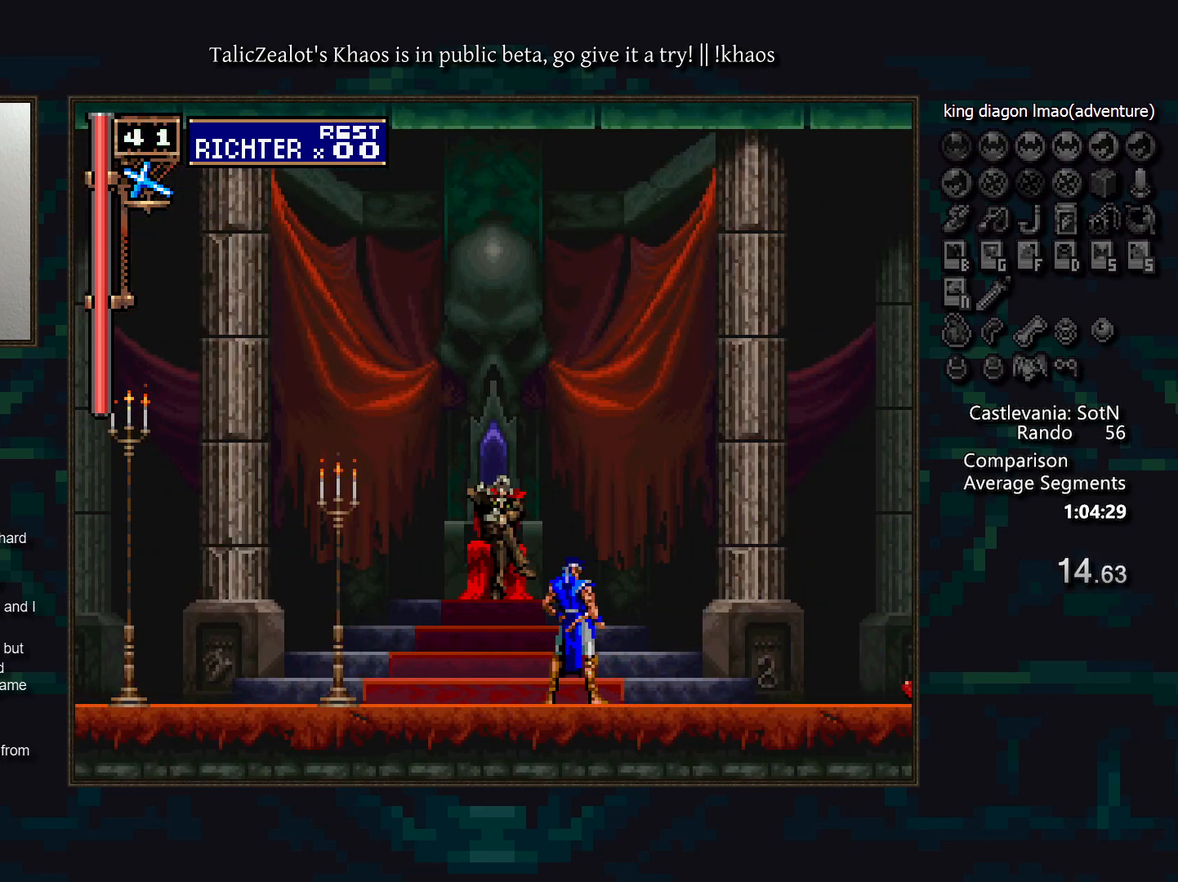
{"keys": [], "events": []}
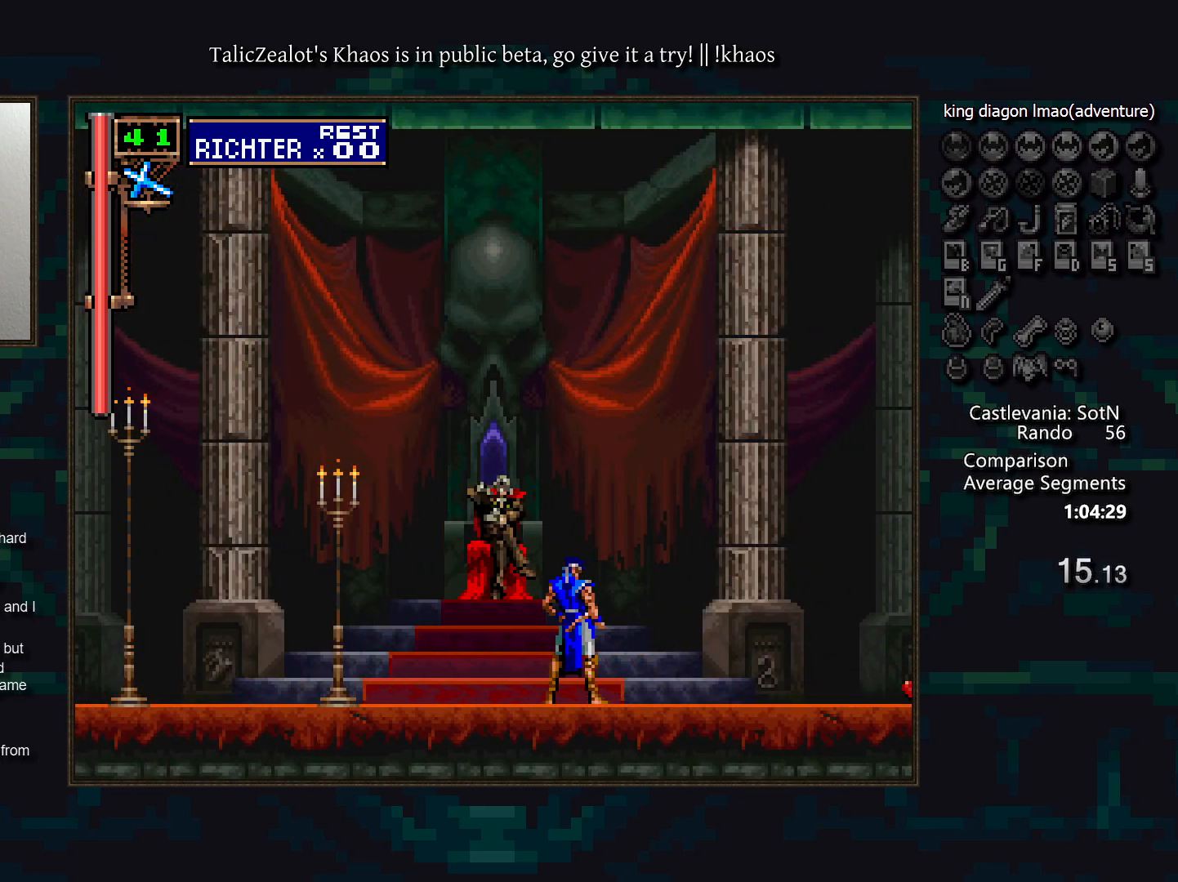
{"keys": [], "events": []}
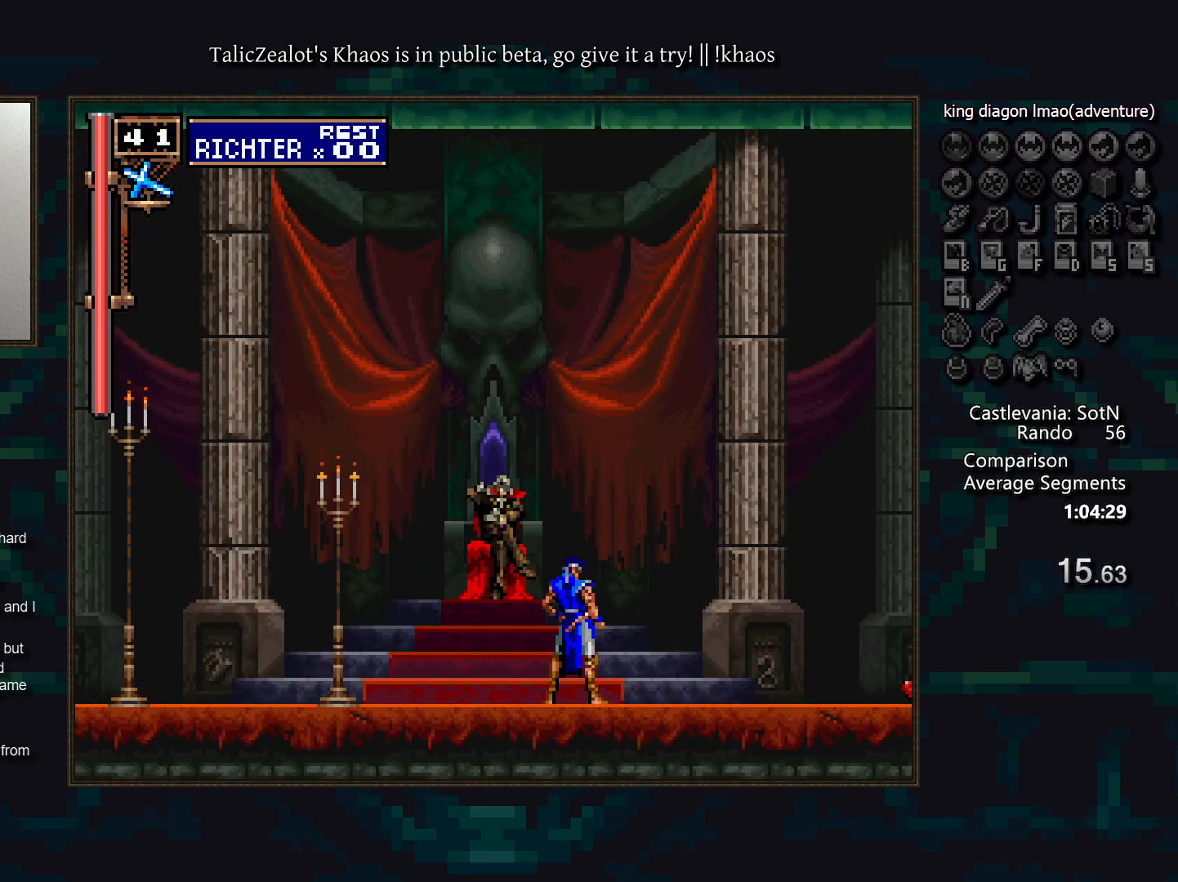
{"keys": [], "events": []}
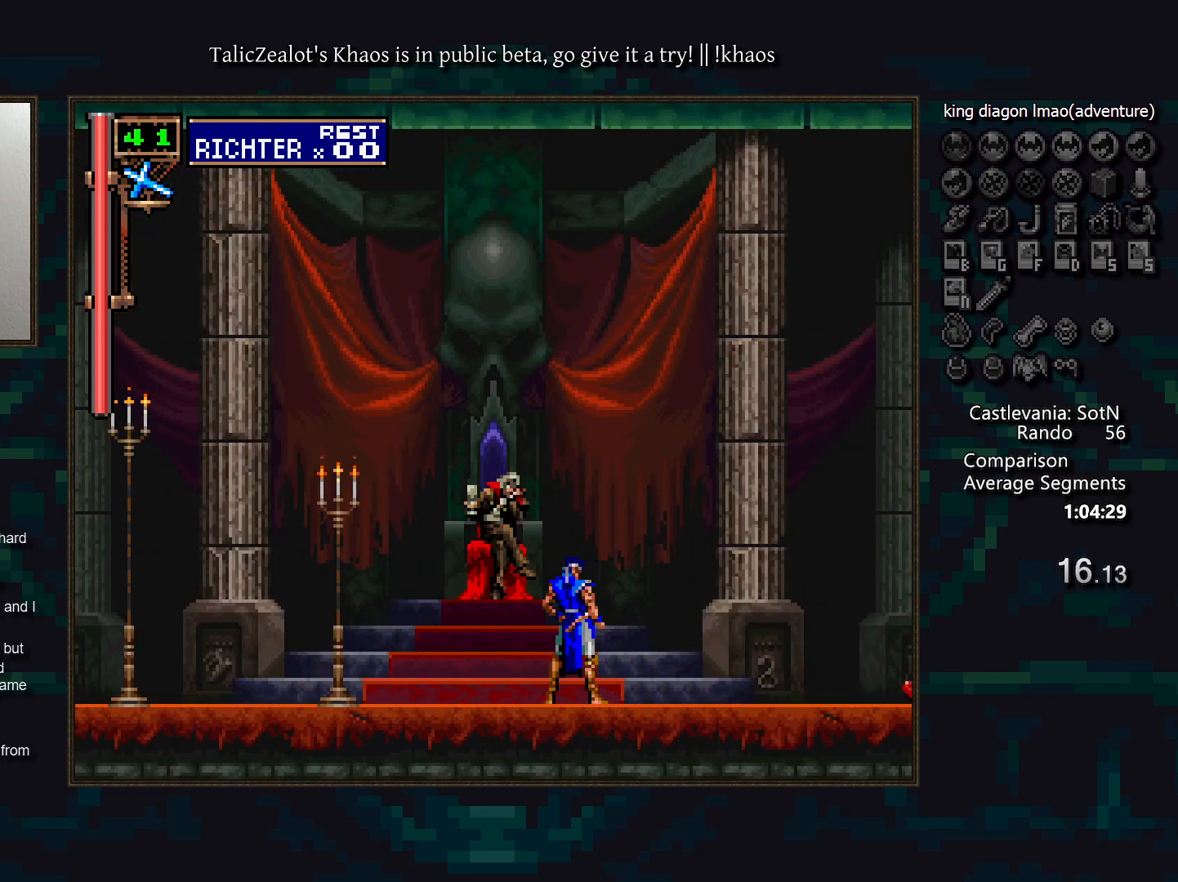
{"keys": [], "events": []}
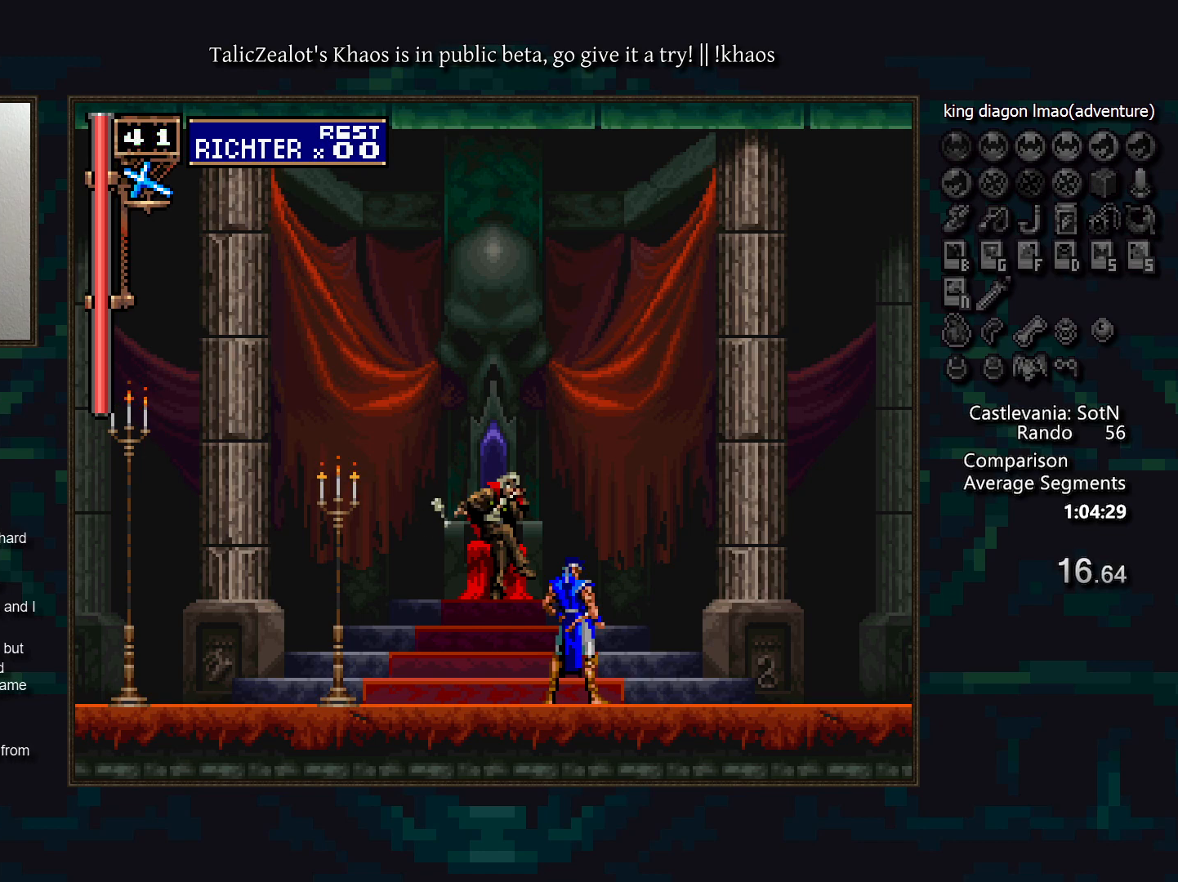
{"keys": [], "events": []}
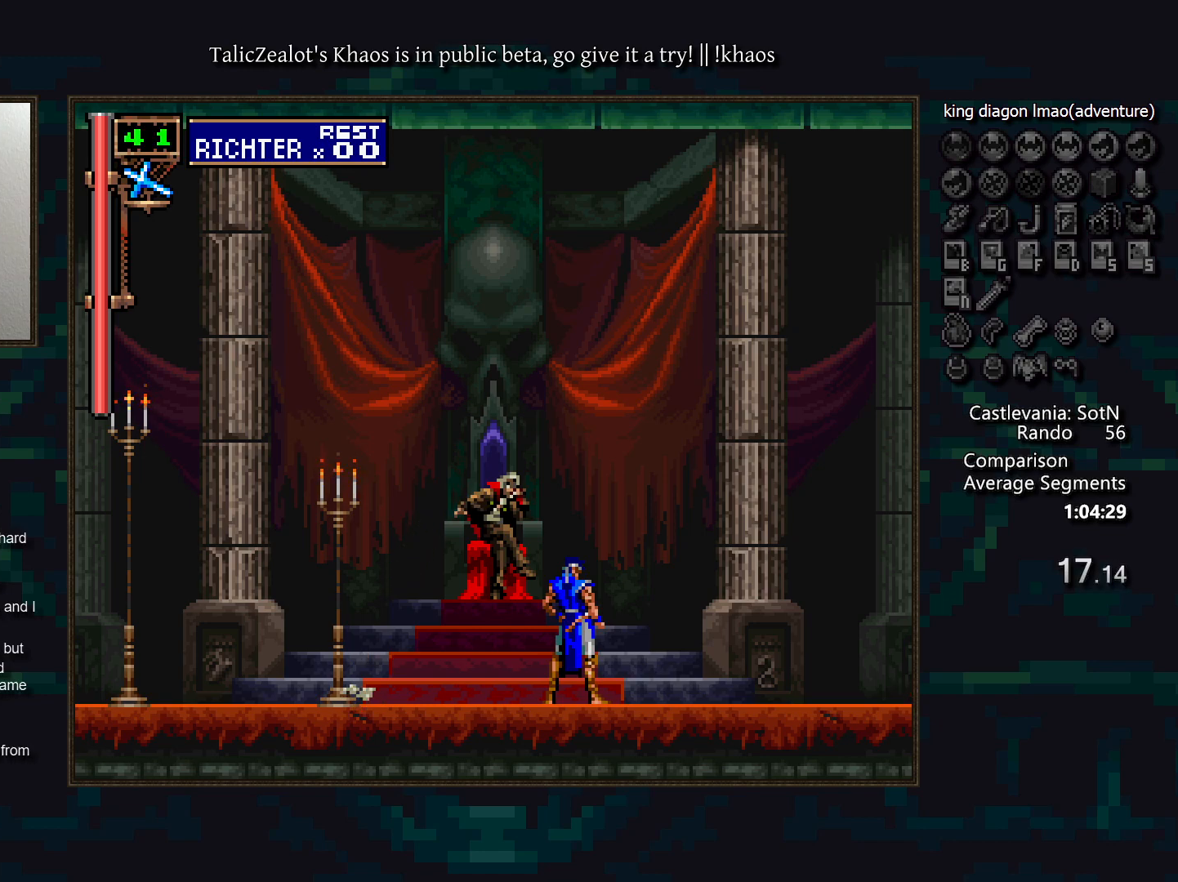
{"keys": ["left"], "events": [[200, "down", "down"], [200, "left", "down"], [283, "s", "down"], [333, "s", "up"], [417, "down", "up"]]}
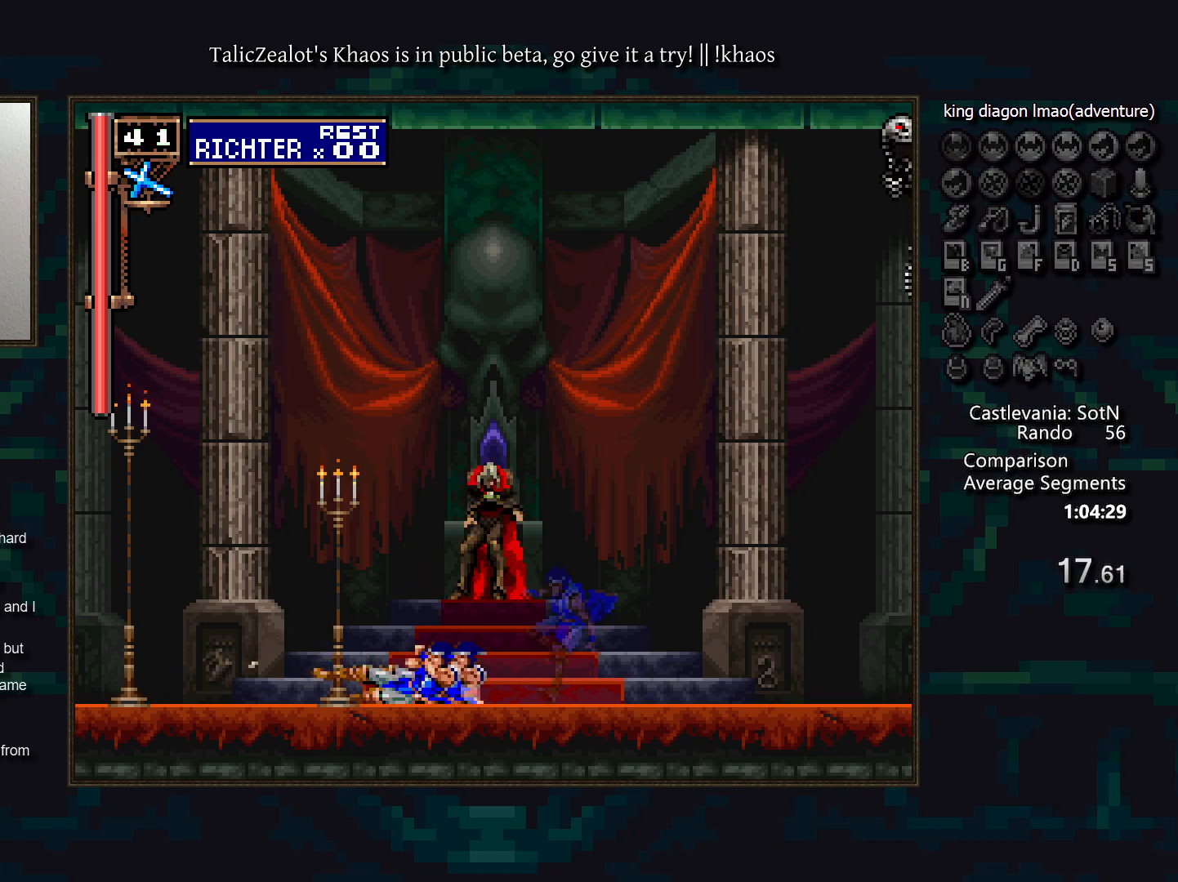
{"keys": ["left"], "events": []}
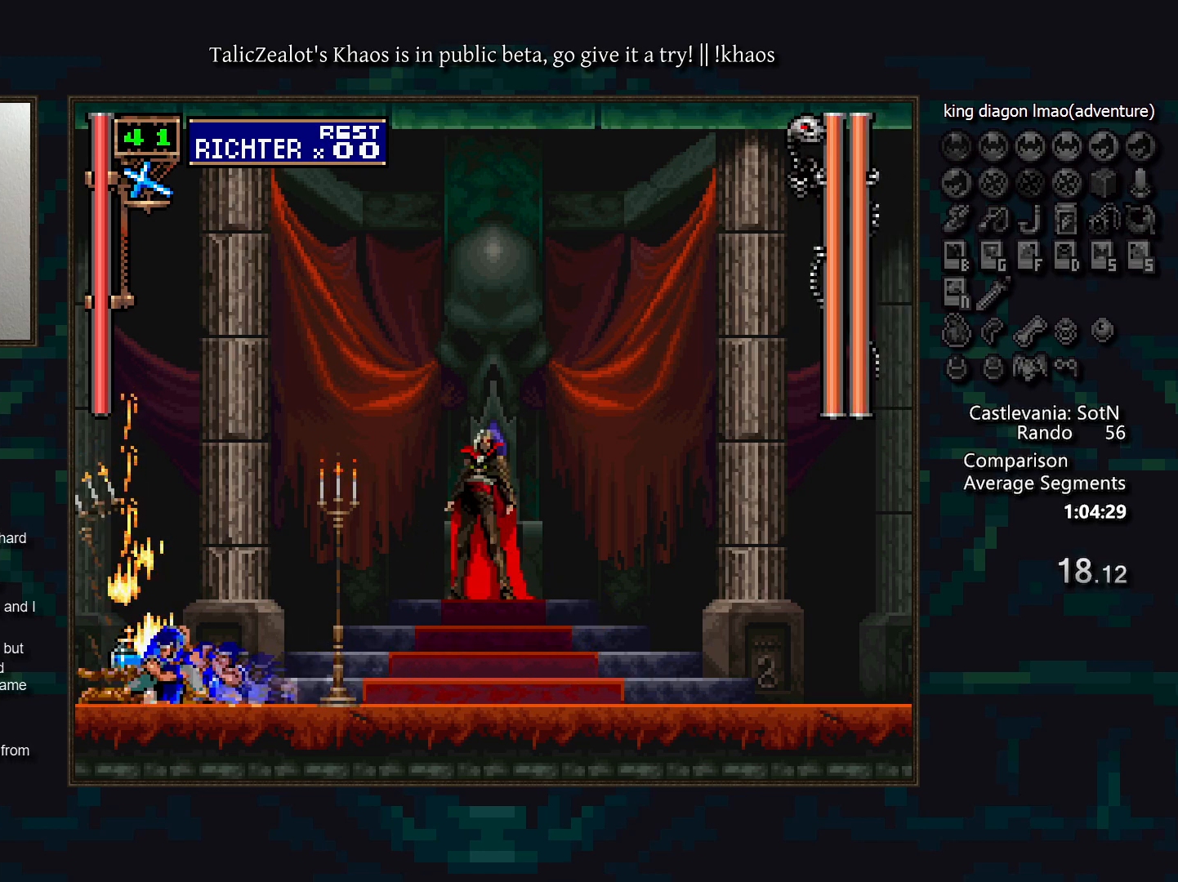
{"keys": ["up"], "events": [[83, "up", "down"], [150, "f", "down"], [150, "left", "up"], [167, "f", "up"], [250, "f", "down"], [300, "f", "up"], [367, "f", "down"], [433, "f", "up"]]}
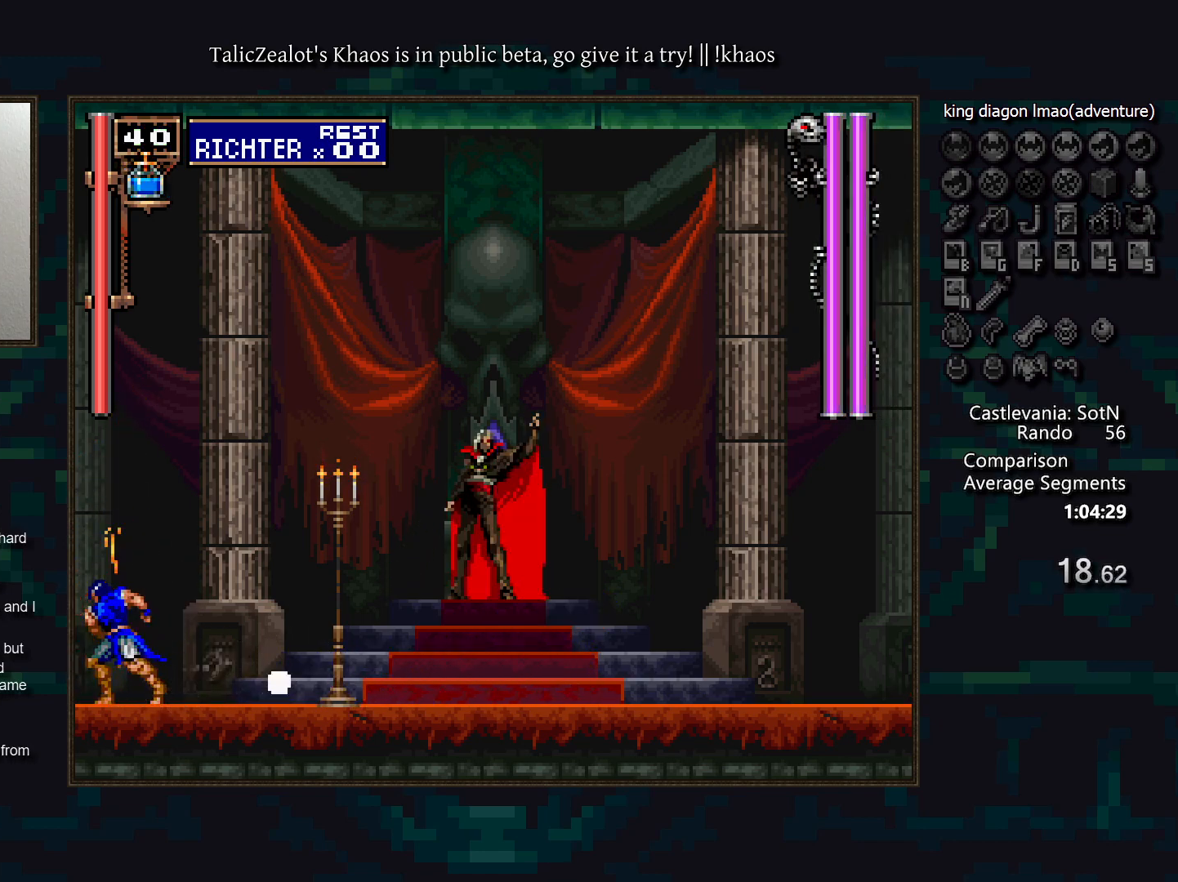
{"keys": ["f", "up"], "events": [[17, "f", "down"], [67, "f", "up"], [117, "f", "down"], [200, "f", "up"], [250, "f", "down"], [333, "f", "up"], [383, "f", "down"], [467, "f", "up"], [483, "f", "down"]]}
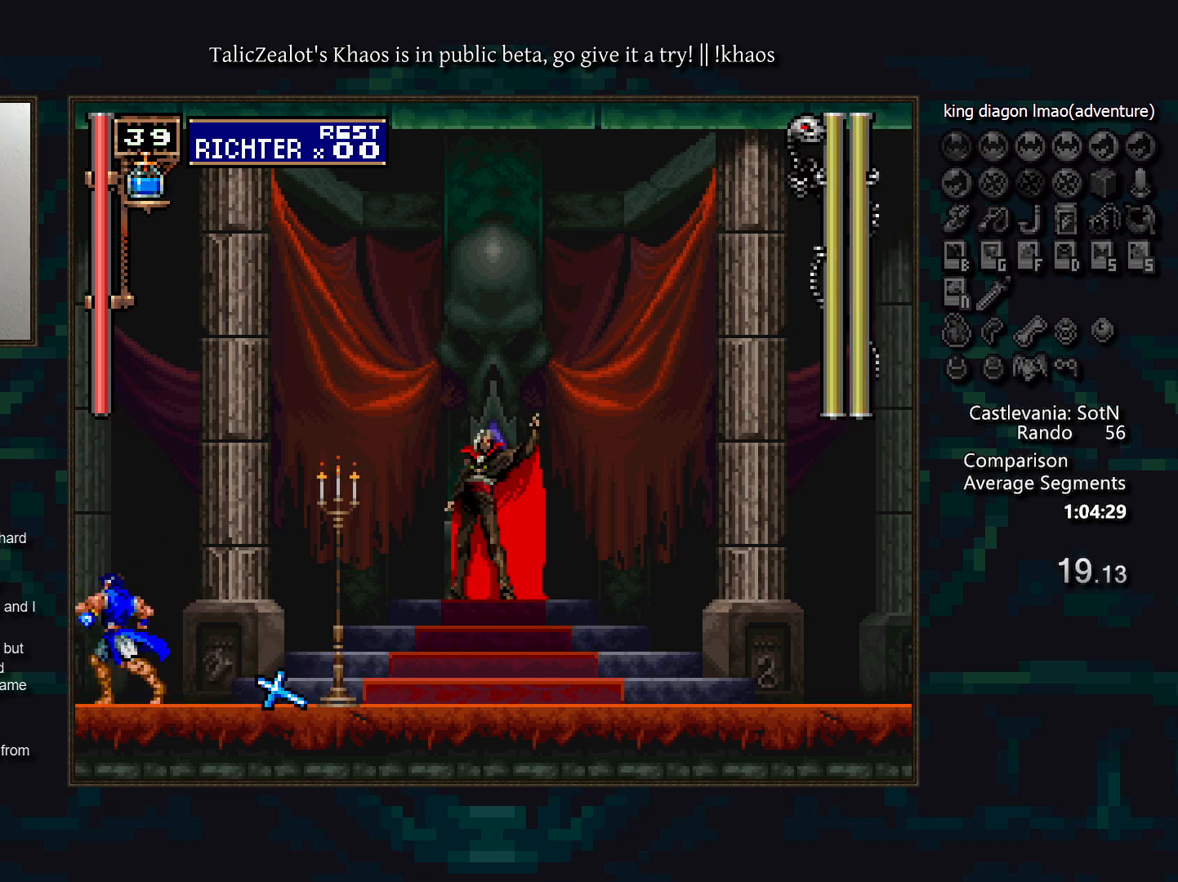
{"keys": ["up"], "events": [[67, "f", "up"], [117, "f", "down"], [200, "f", "up"], [250, "f", "down"], [300, "f", "up"], [383, "f", "down"], [433, "f", "up"]]}
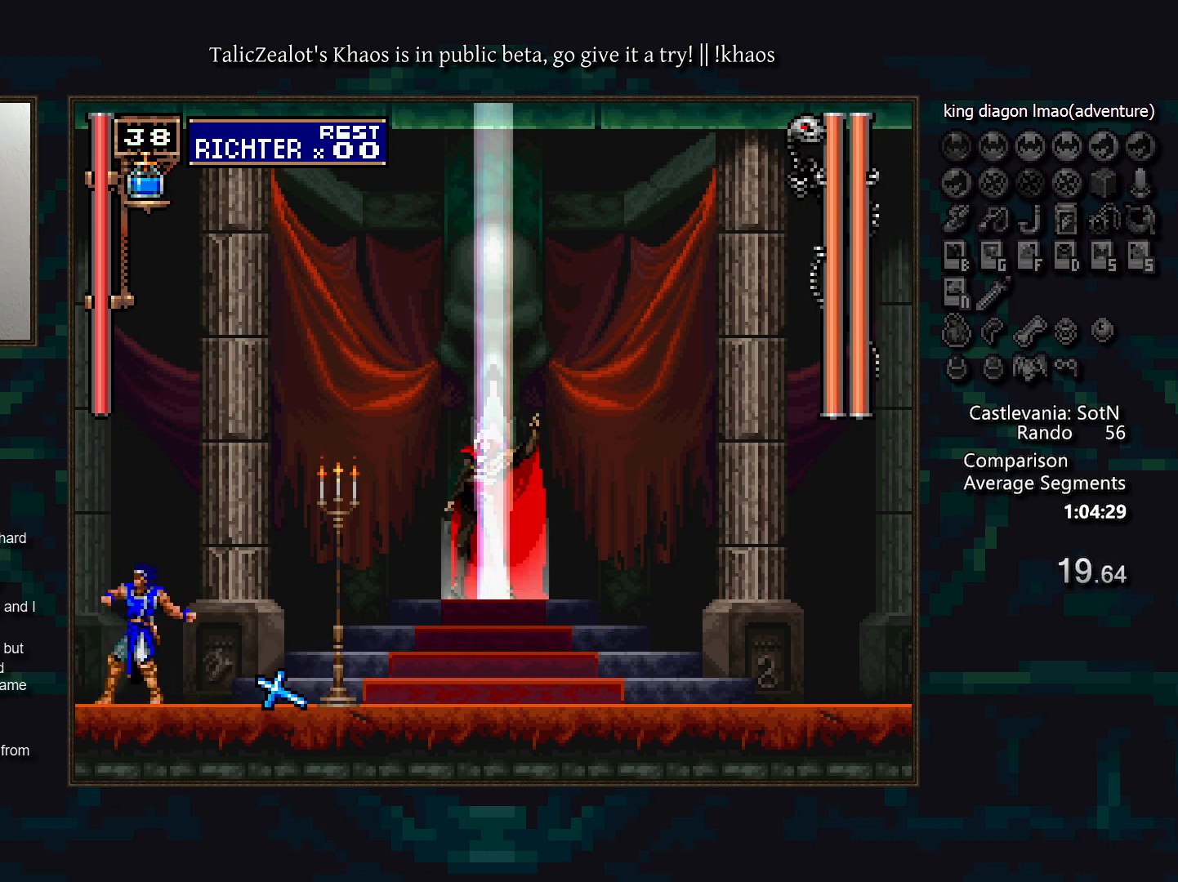
{"keys": ["up"], "events": [[17, "f", "down"], [67, "f", "up"], [133, "f", "down"], [183, "f", "up"], [267, "f", "down"], [317, "f", "up"], [400, "f", "down"], [450, "f", "up"]]}
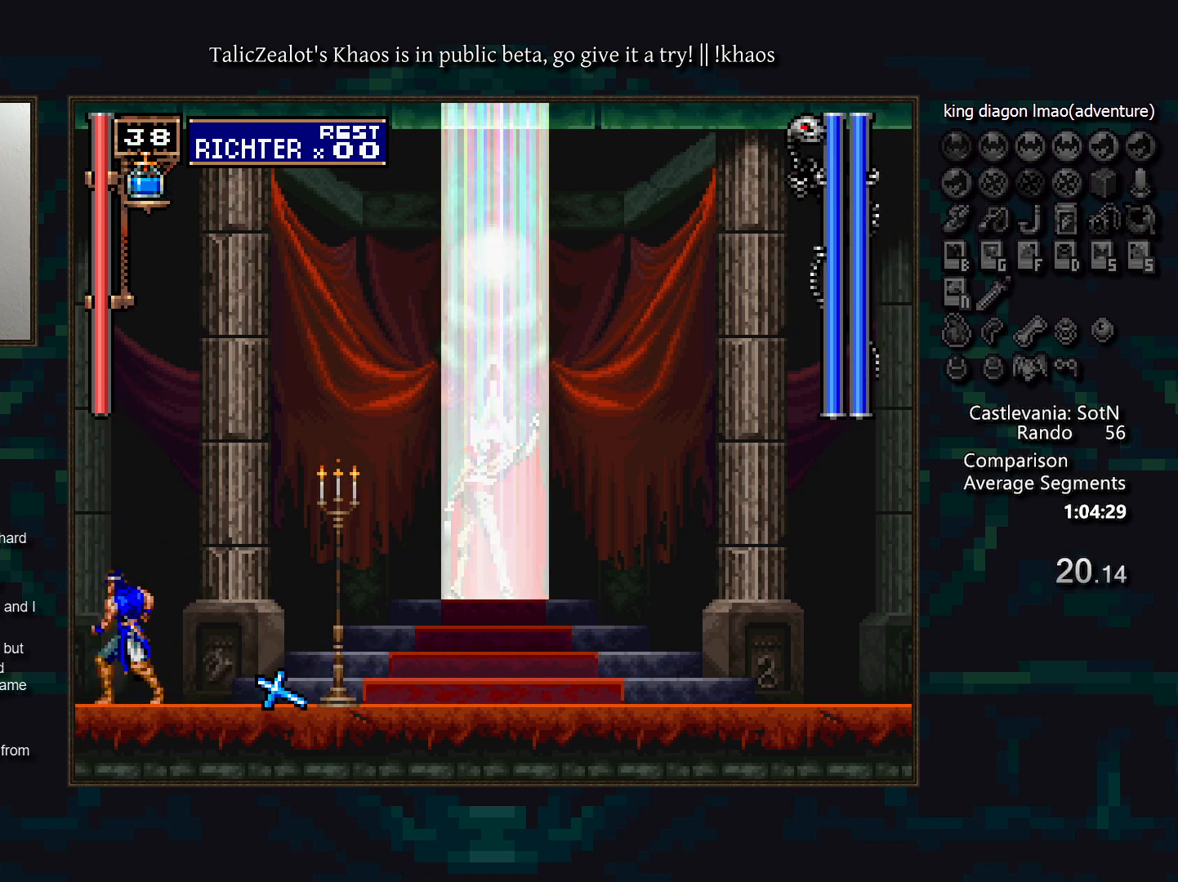
{"keys": ["up"], "events": [[67, "f", "down"], [117, "f", "up"], [167, "f", "down"], [217, "f", "up"], [300, "f", "down"], [367, "f", "up"], [433, "f", "down"], [500, "f", "up"]]}
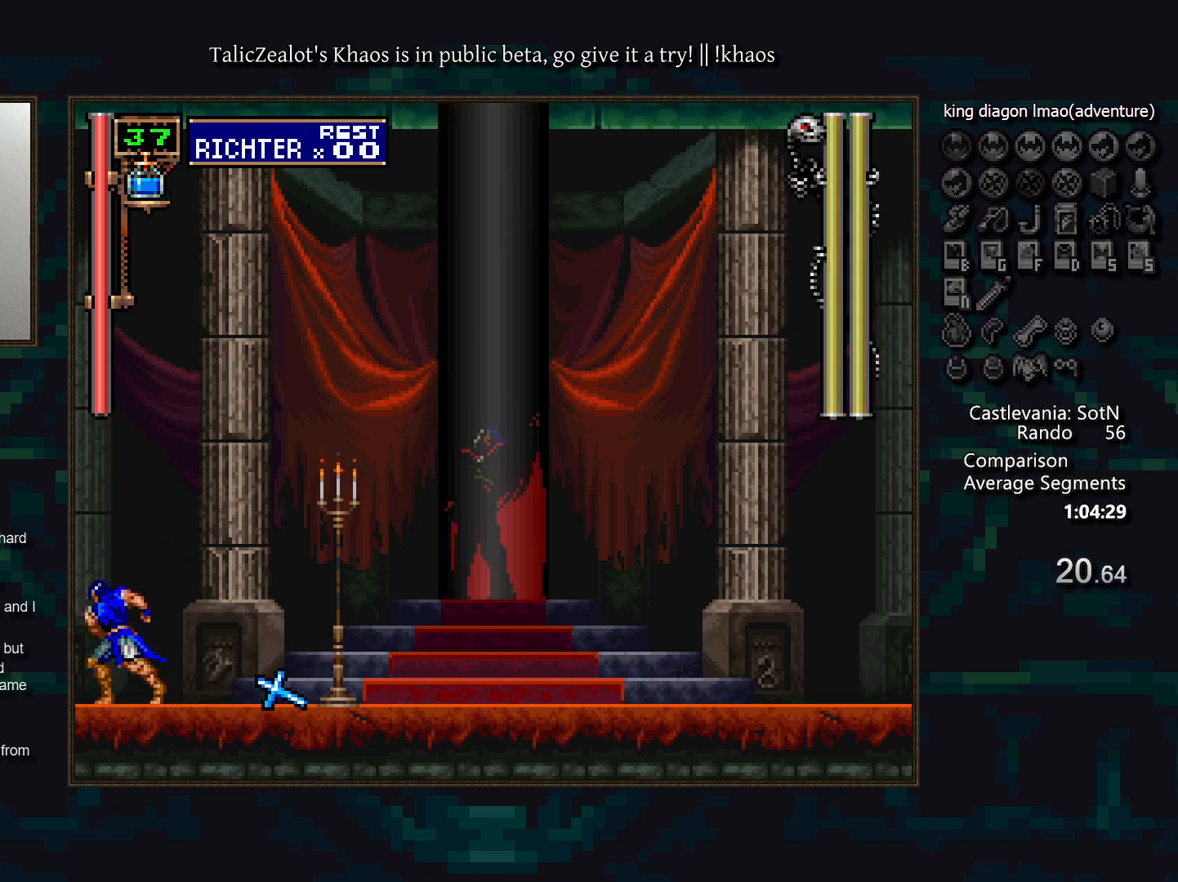
{"keys": ["up"], "events": [[83, "f", "down"], [133, "f", "up"], [217, "f", "down"], [267, "f", "up"], [317, "f", "down"], [400, "f", "up"], [450, "f", "down"], [500, "f", "up"]]}
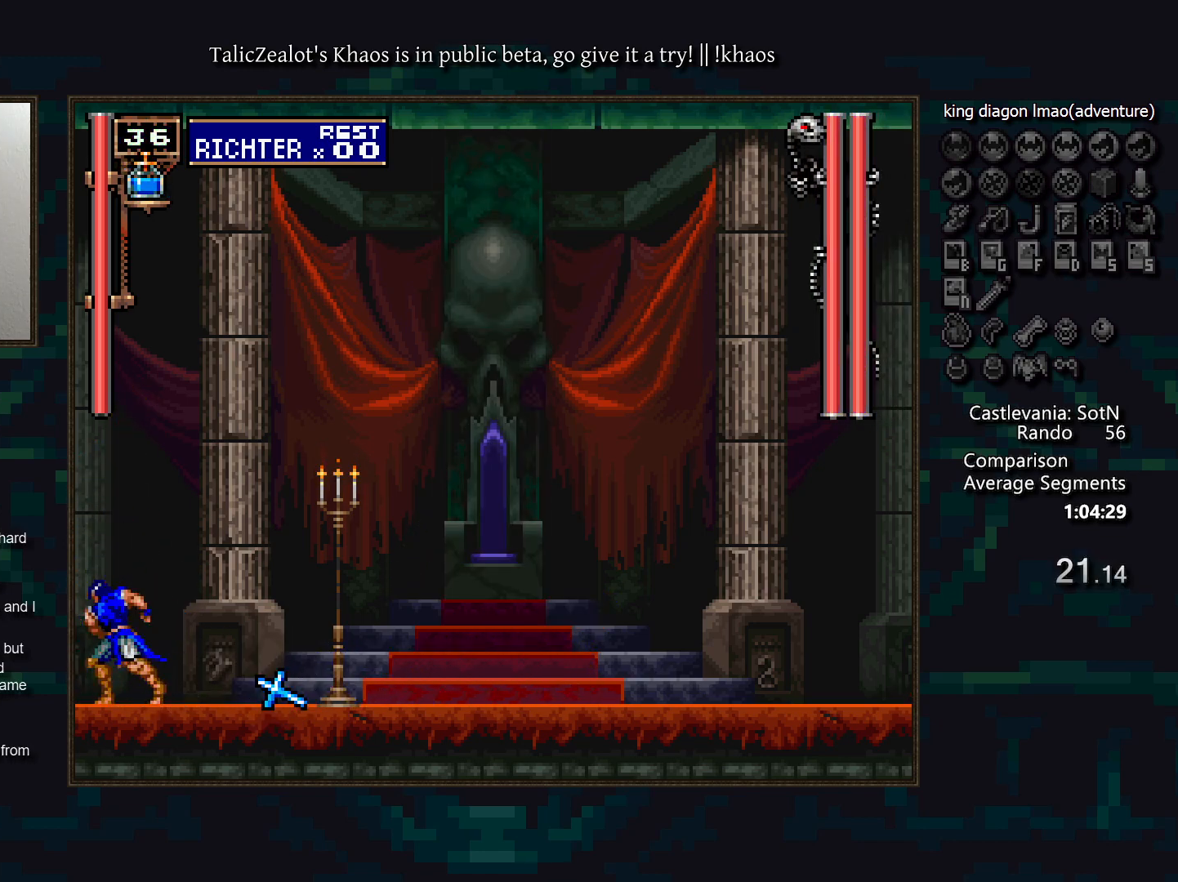
{"keys": ["f", "up"], "events": [[83, "f", "down"], [133, "f", "up"], [217, "f", "down"], [267, "f", "up"], [333, "f", "down"], [417, "f", "up"], [467, "f", "down"]]}
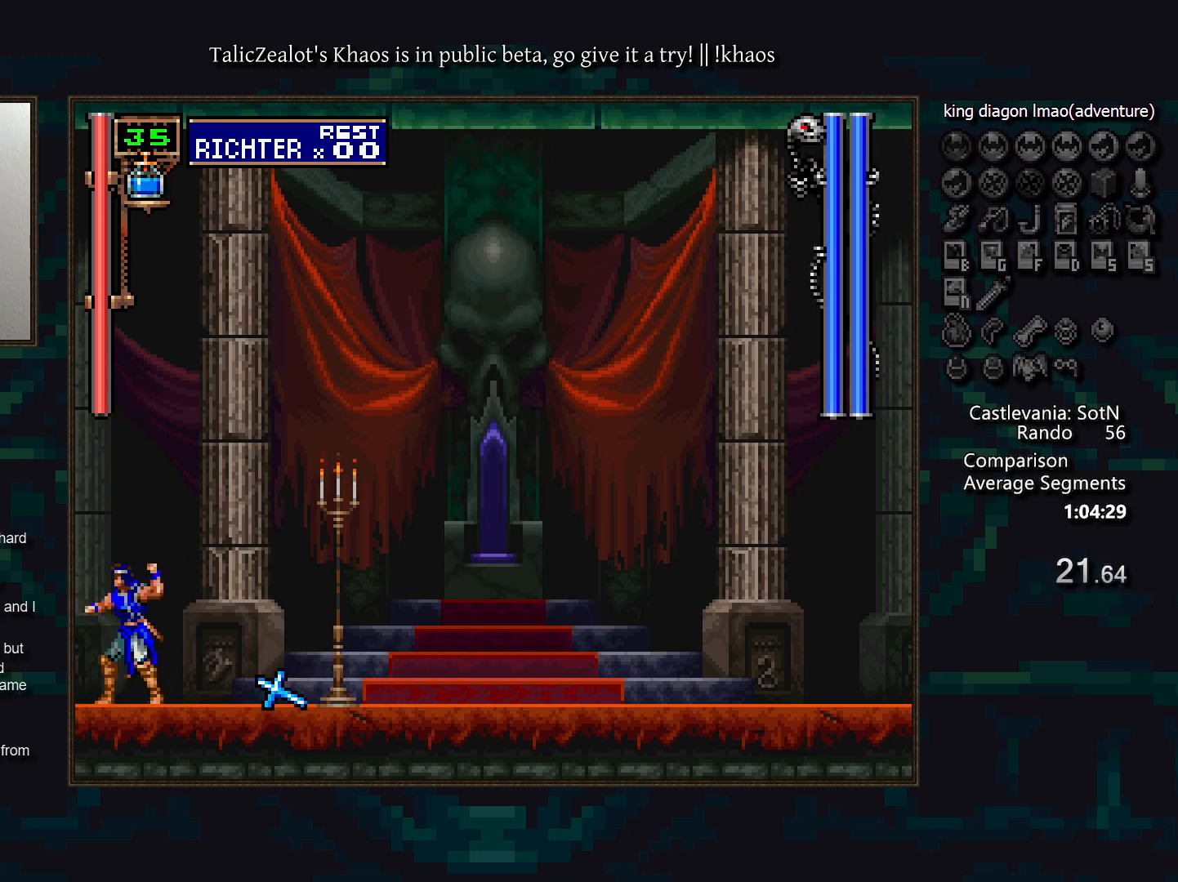
{"keys": ["right"], "events": [[50, "f", "up"], [117, "up", "up"], [133, "right", "down"], [217, "right", "up"], [333, "right", "down"], [383, "right", "up"], [450, "right", "down"]]}
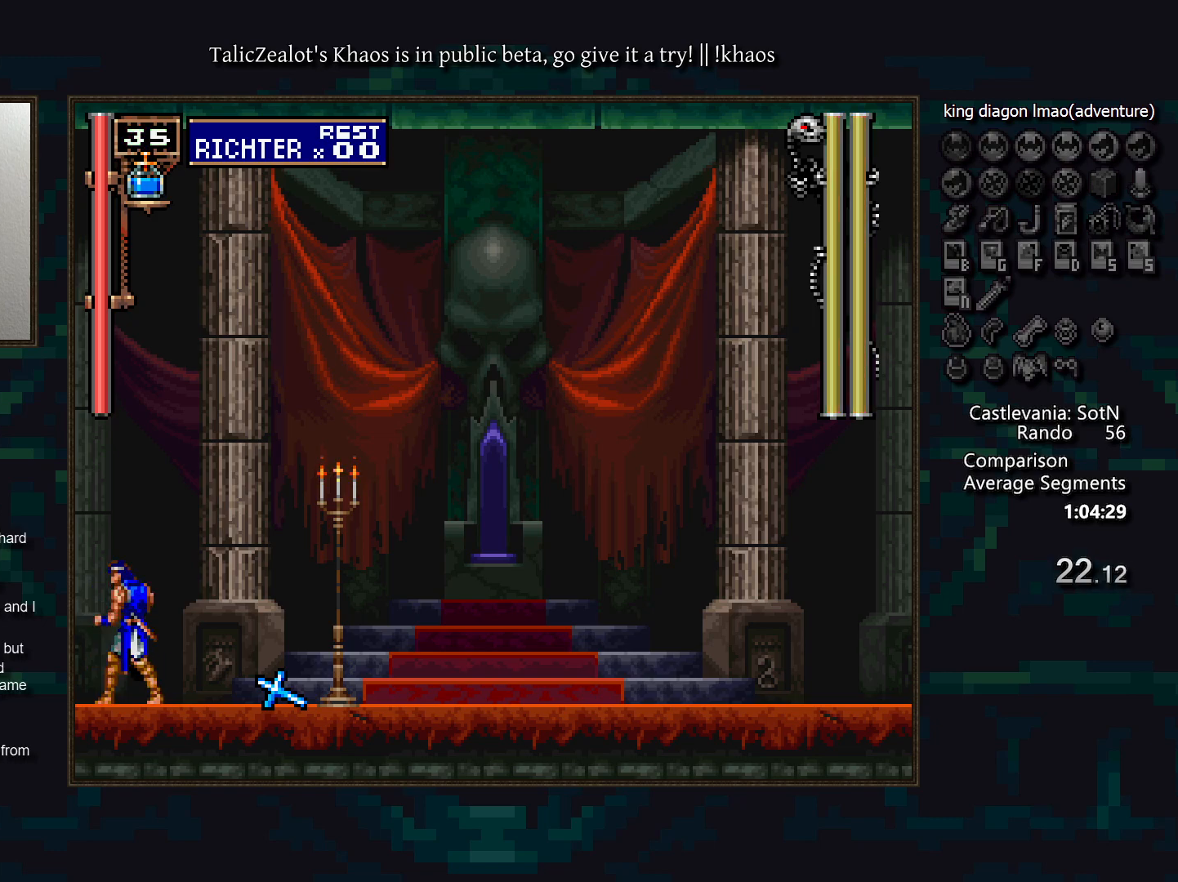
{"keys": ["left"], "events": [[17, "right", "up"], [83, "right", "down"], [367, "left", "down"], [367, "right", "up"]]}
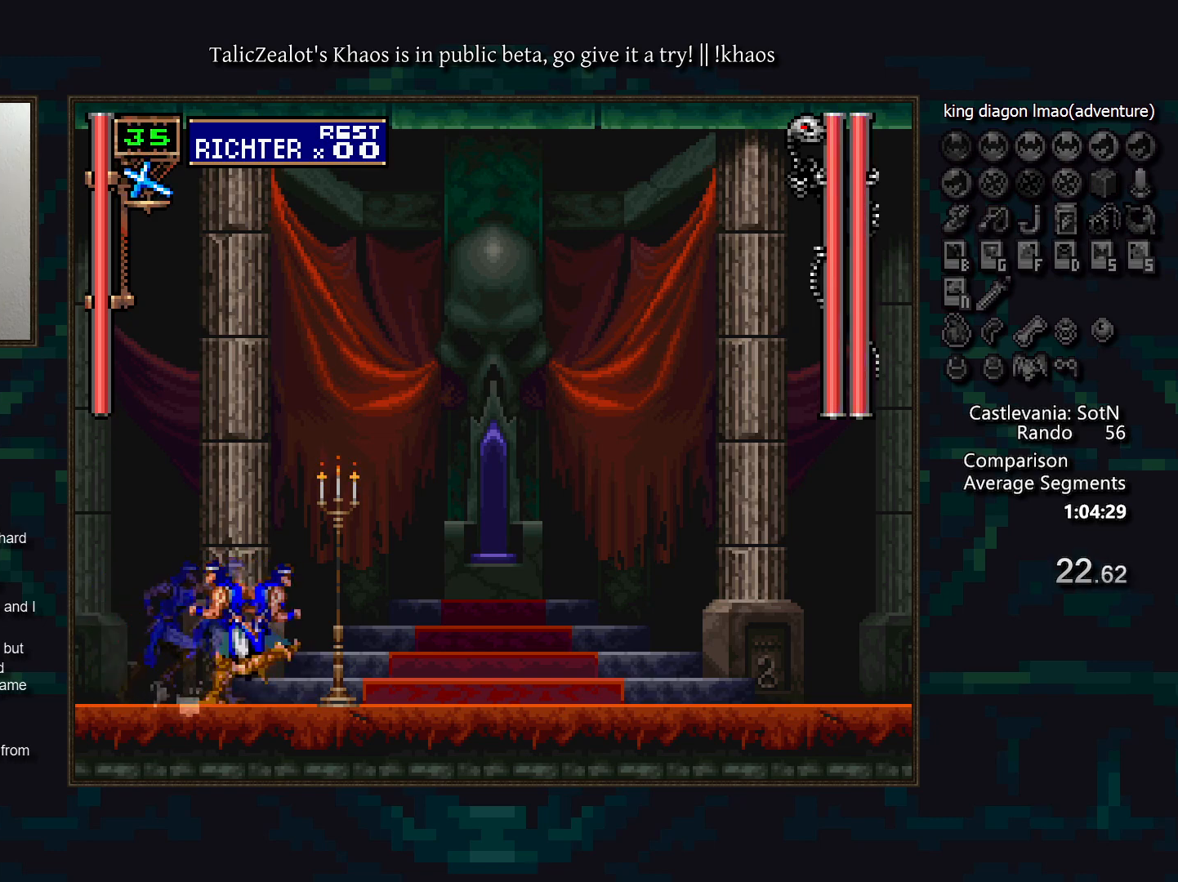
{"keys": ["left"], "events": [[83, "left", "up"], [433, "left", "down"]]}
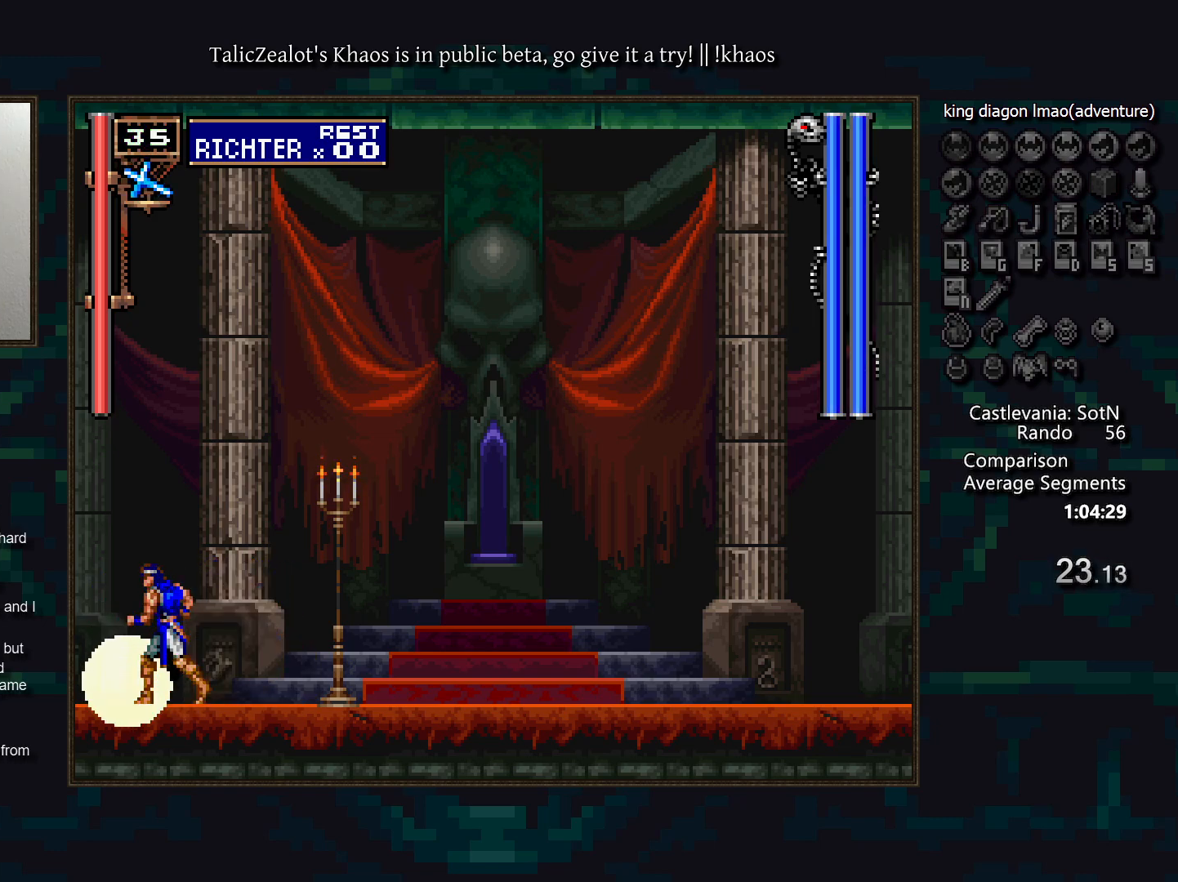
{"keys": [], "events": [[17, "left", "up"]]}